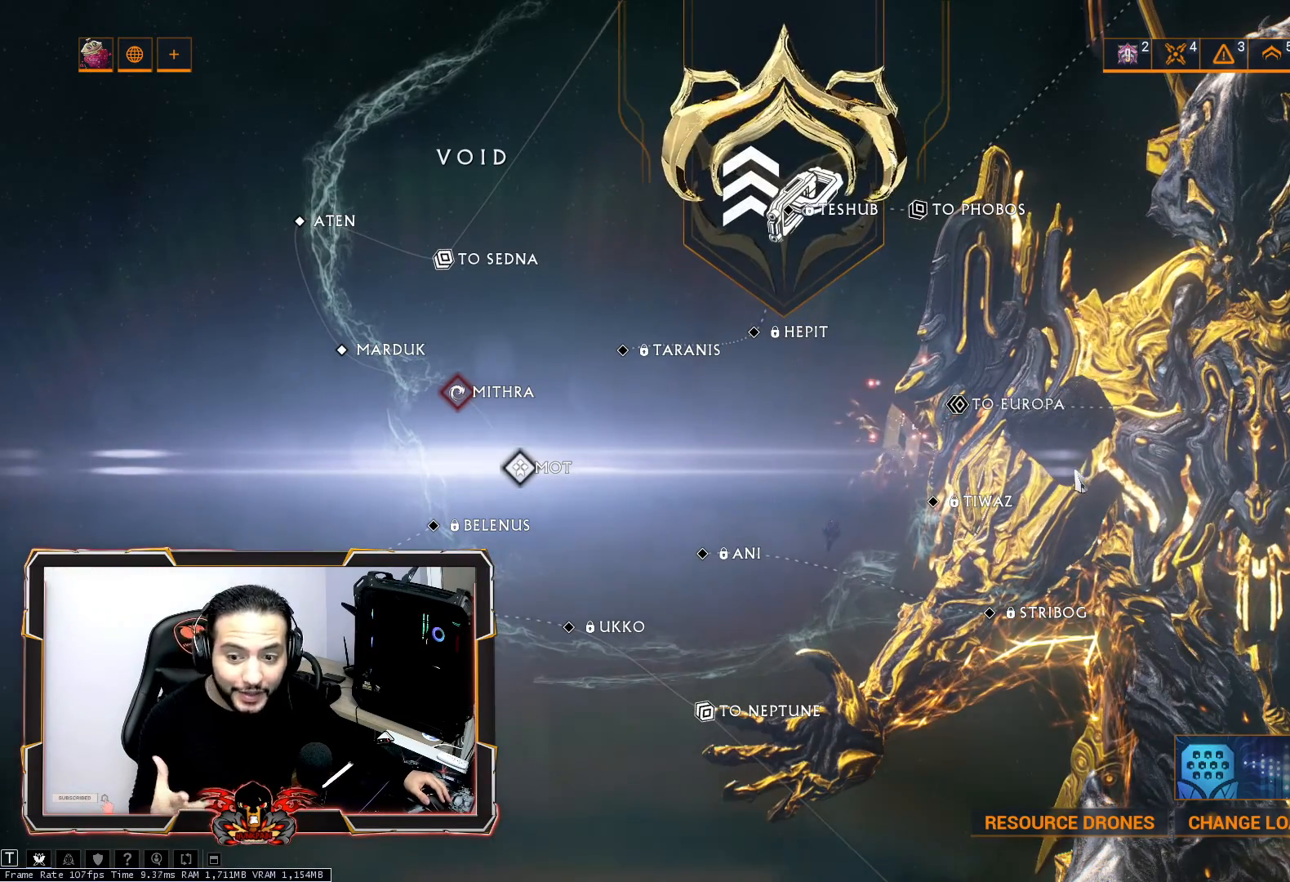
Gameplay with keyboard and mouse; each line is a JSON object with the keys and mouse buttons held at the frame after it. "events" lists presses ("down") and releases ("up") of "1", "2", "3", "4", "5", "a", "alt", "c", "caps_lock", "ctrl", "d", "e", "f", "g", "q", "r", "s", "shift", "space", "t", "tab", "v", "w", "x", "z", "mouse_left", "mouse_wheel" and "mouse_right" between this image and that frame as [ms after this image, input, new state], when the widget could be followed in between. "mouse_left", "mouse_wheel", "mouse_right" = the "left", "wheel", "right" buttons of the "mouse" list. No other keys are recorded. "wheel" means that the mouse wheel is clicked or scrolled. "mouse_move" is the direction in which the mouse moves at that frame (one of eight, or "still"), when it could be read.
{"keys": [], "mouse": [], "mouse_move": "up-left", "events": []}
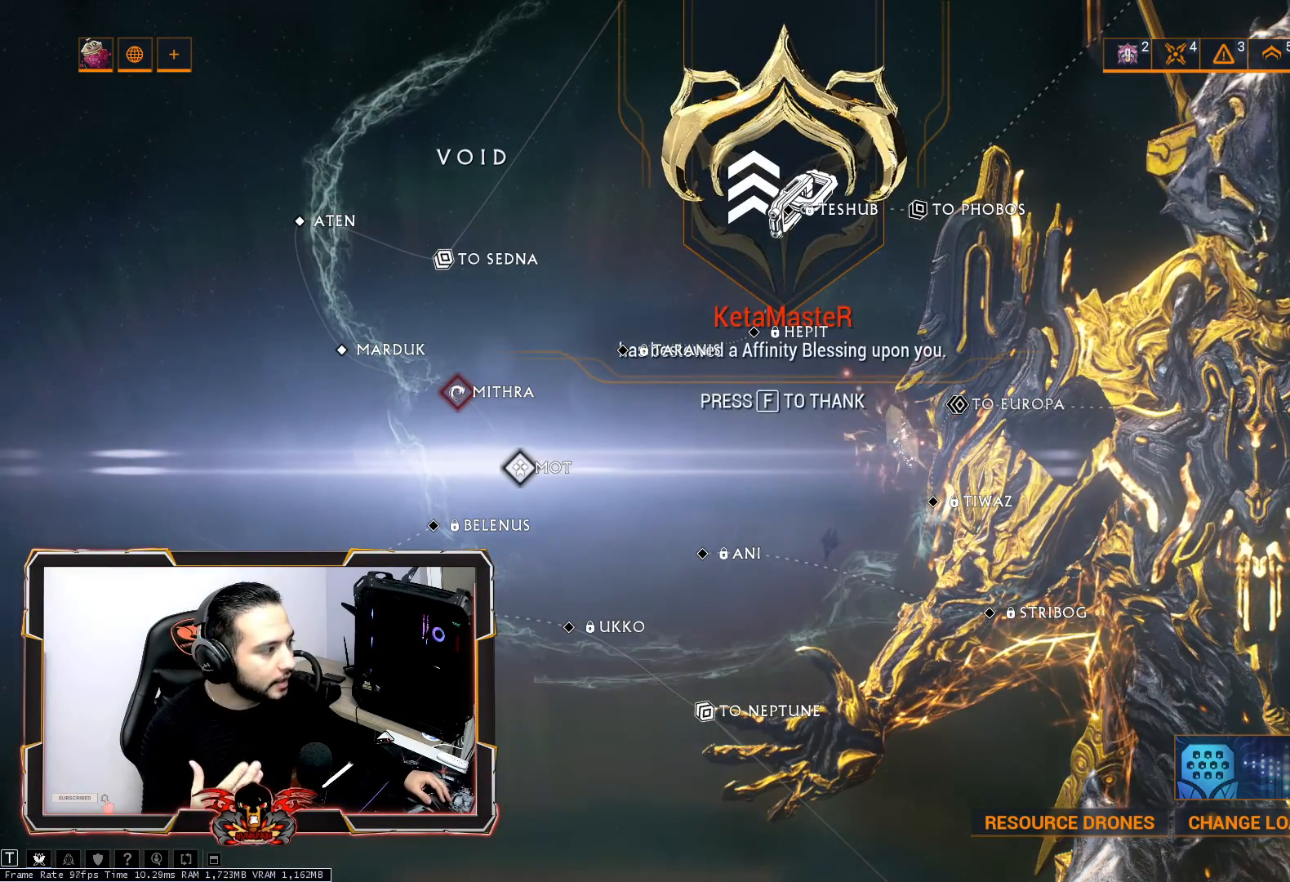
{"keys": [], "mouse": [], "mouse_move": "down-left", "events": []}
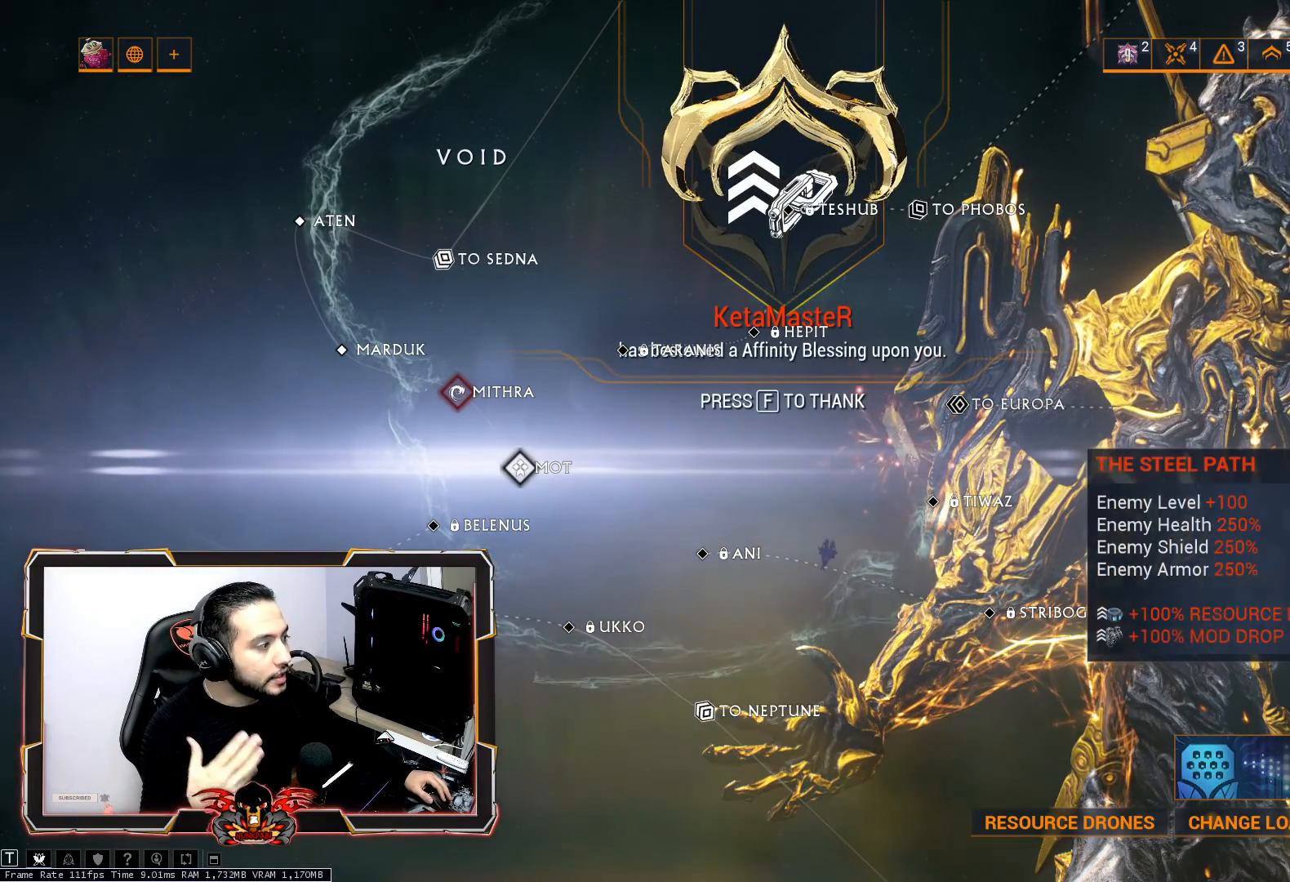
{"keys": [], "mouse": [], "mouse_move": "still", "events": []}
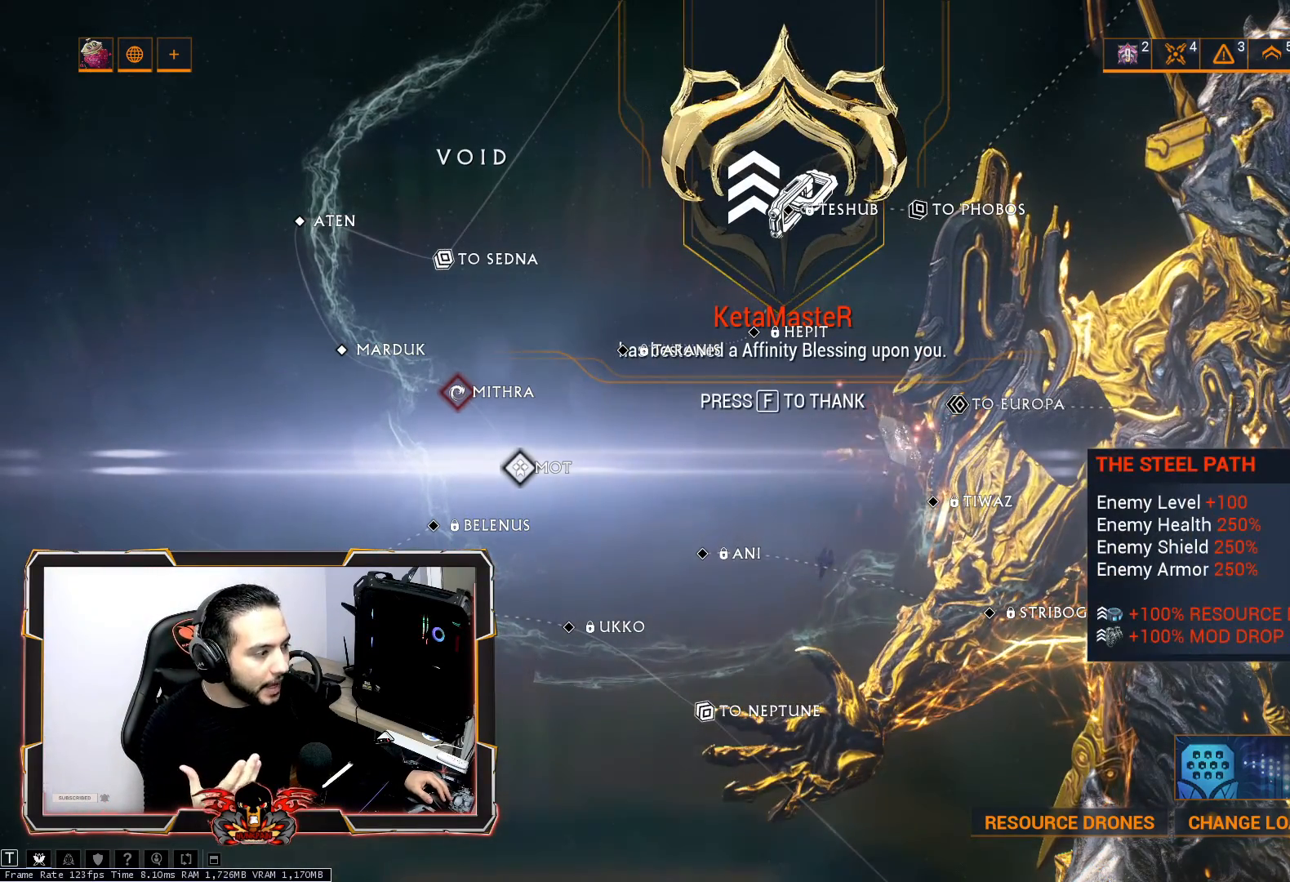
{"keys": [], "mouse": [], "mouse_move": "still", "events": []}
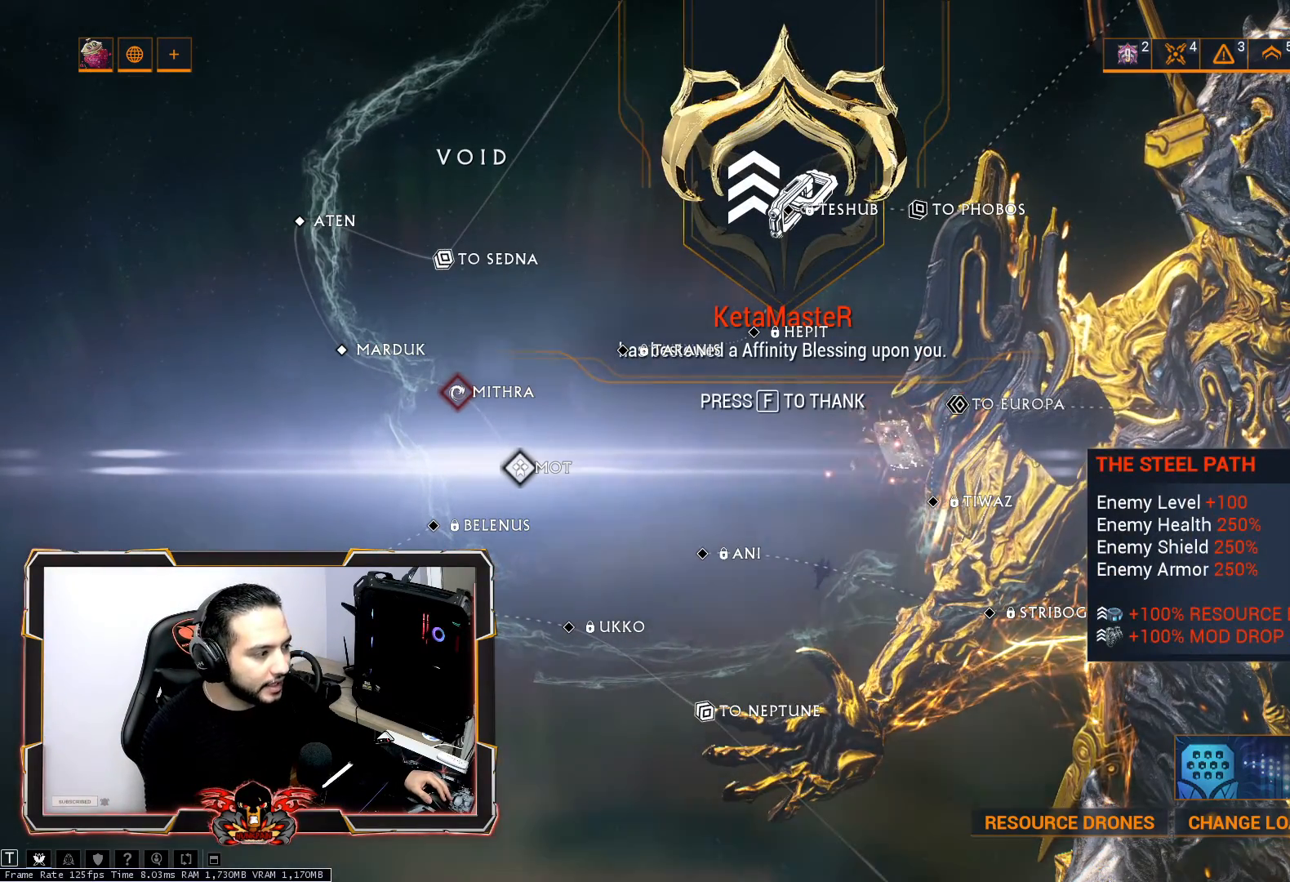
{"keys": [], "mouse": [], "mouse_move": "still", "events": [[350, "mouse_left", "down"], [400, "mouse_left", "up"]]}
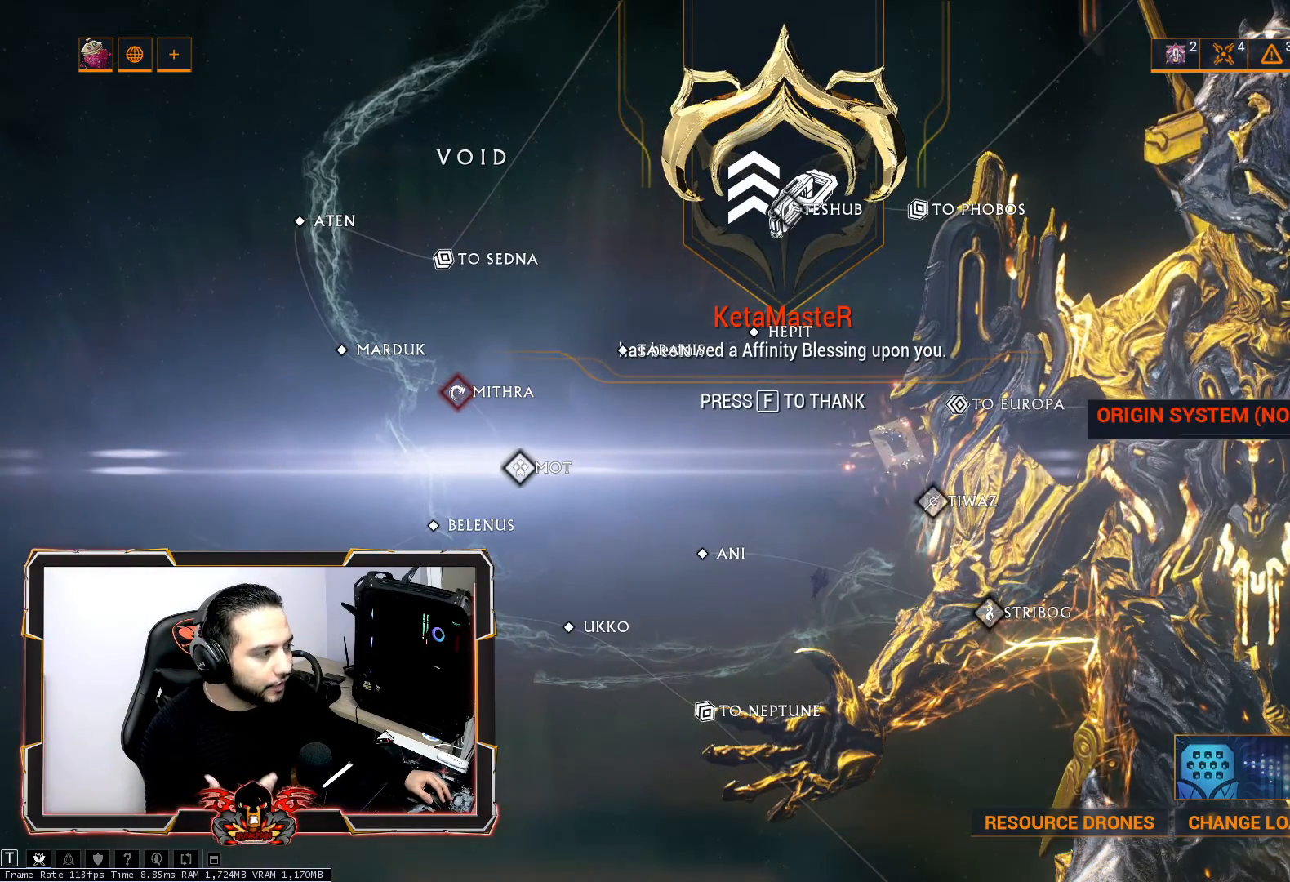
{"keys": [], "mouse": [], "mouse_move": "still", "events": []}
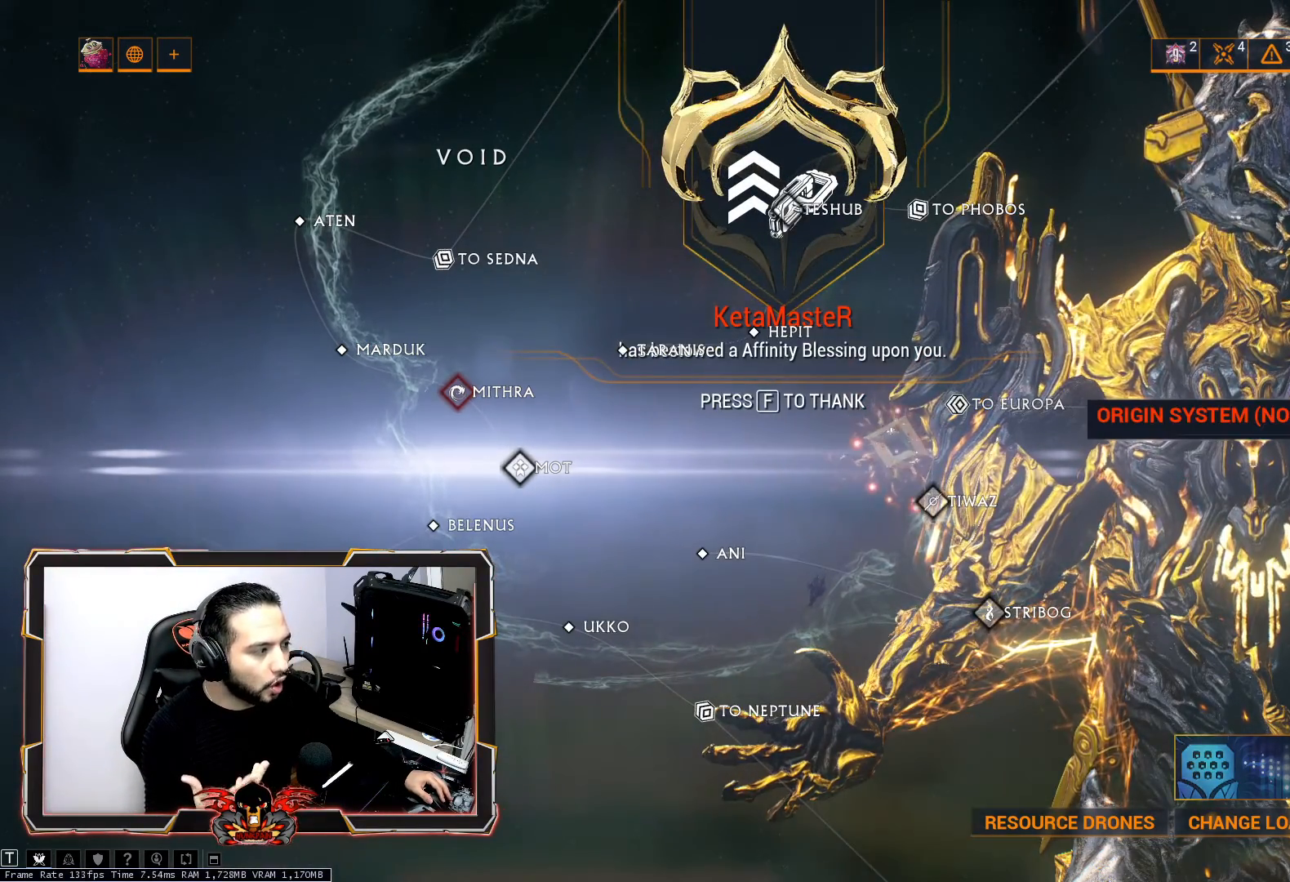
{"keys": [], "mouse": [], "mouse_move": "still", "events": []}
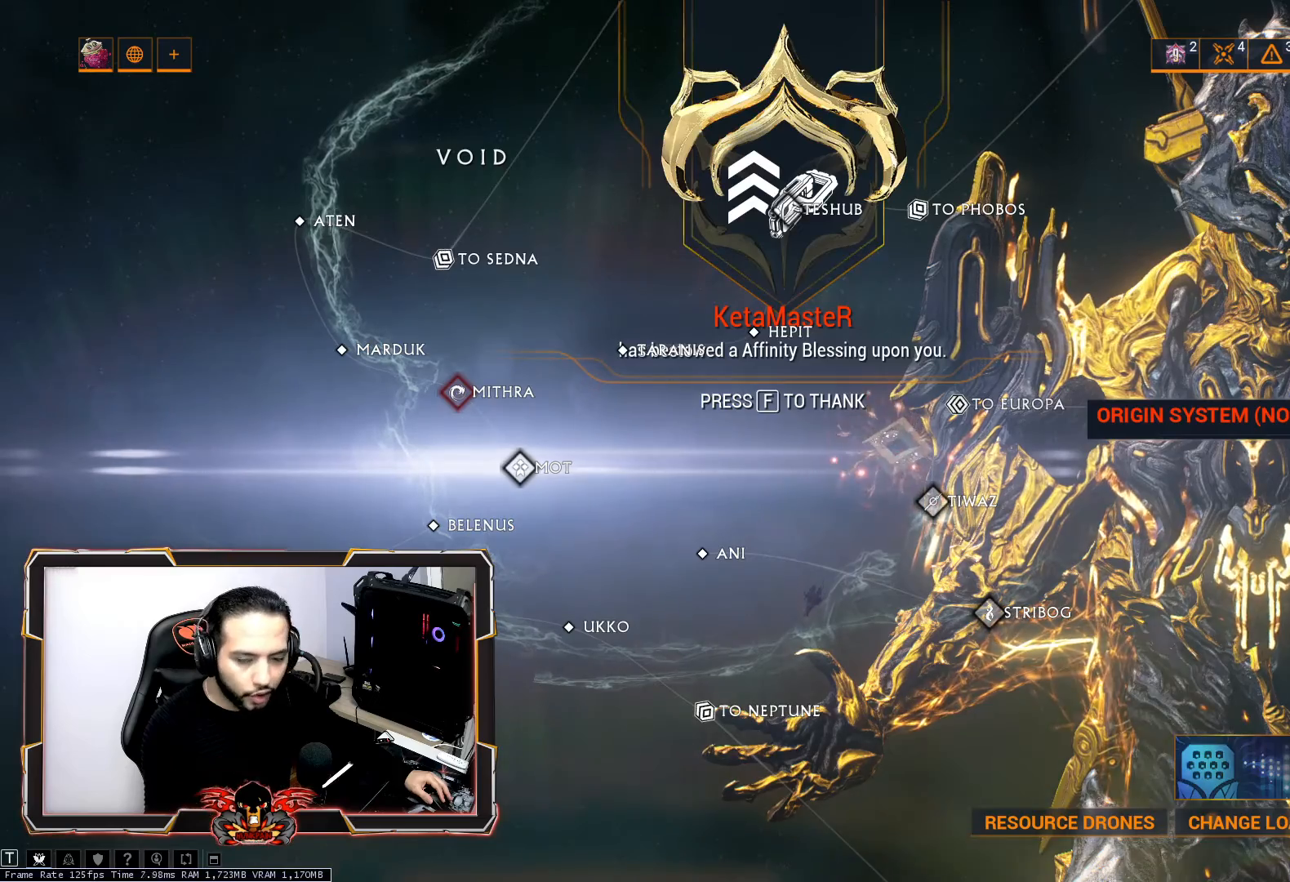
{"keys": [], "mouse": [], "mouse_move": "still", "events": []}
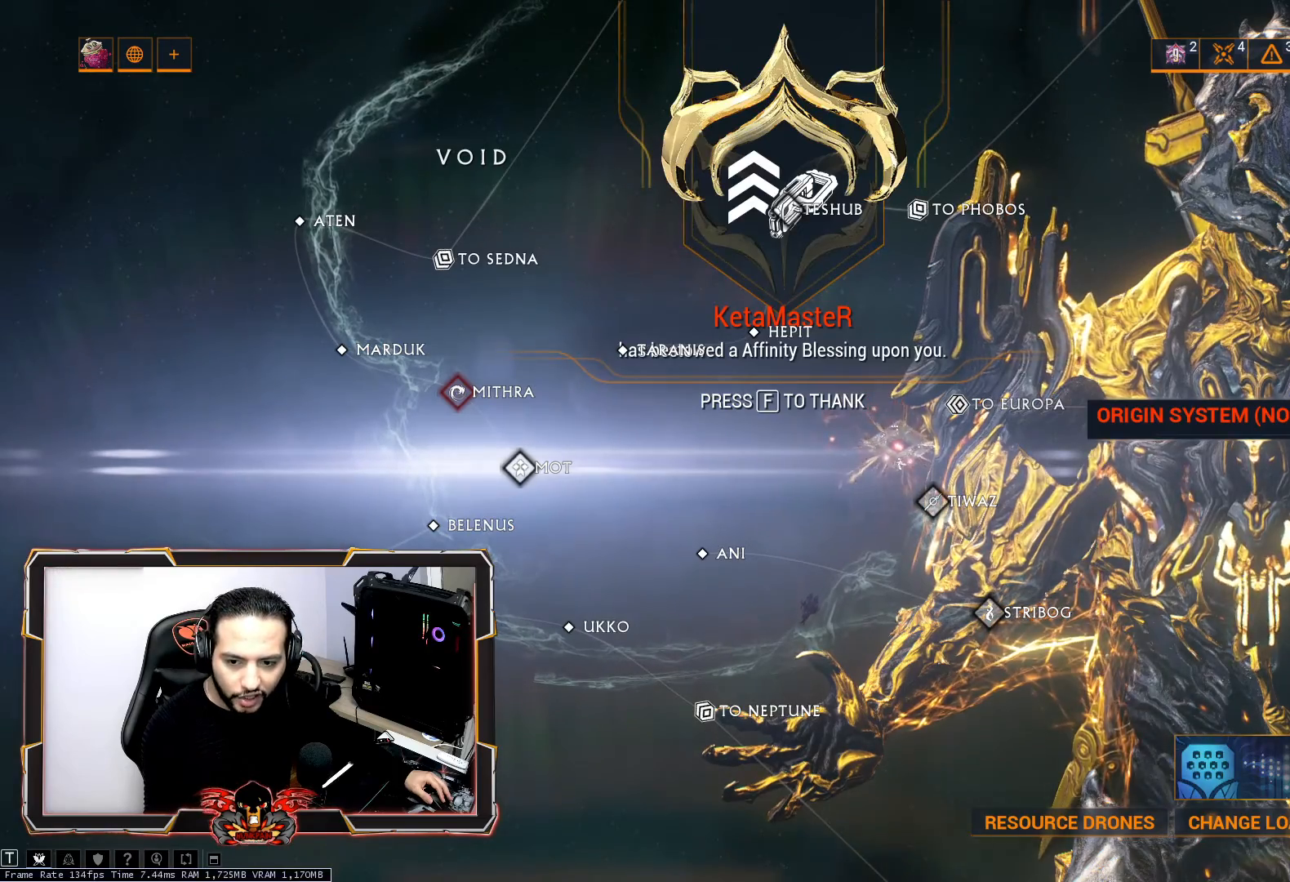
{"keys": [], "mouse": [], "mouse_move": "still", "events": []}
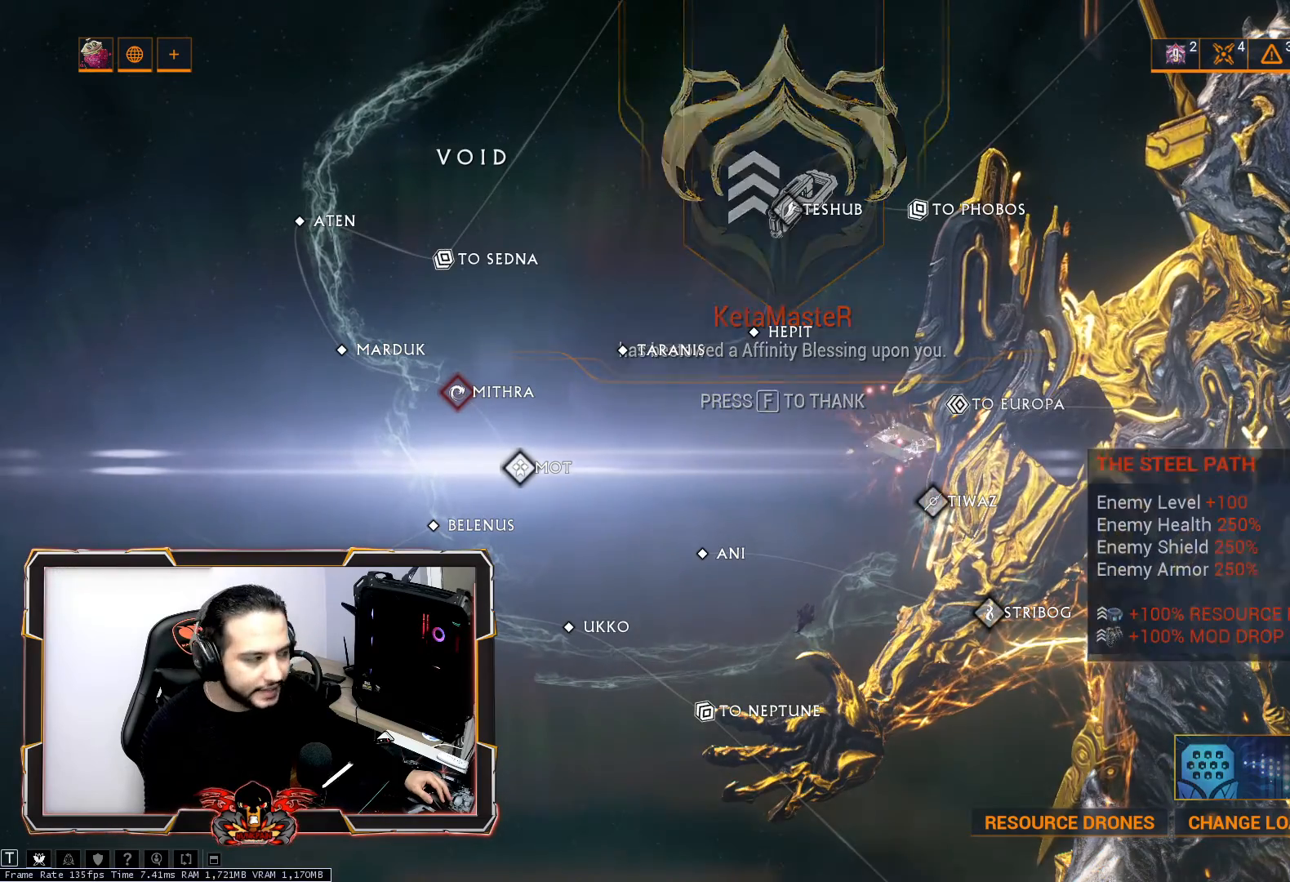
{"keys": [], "mouse": ["left"], "mouse_move": "still", "events": [[483, "mouse_left", "down"]]}